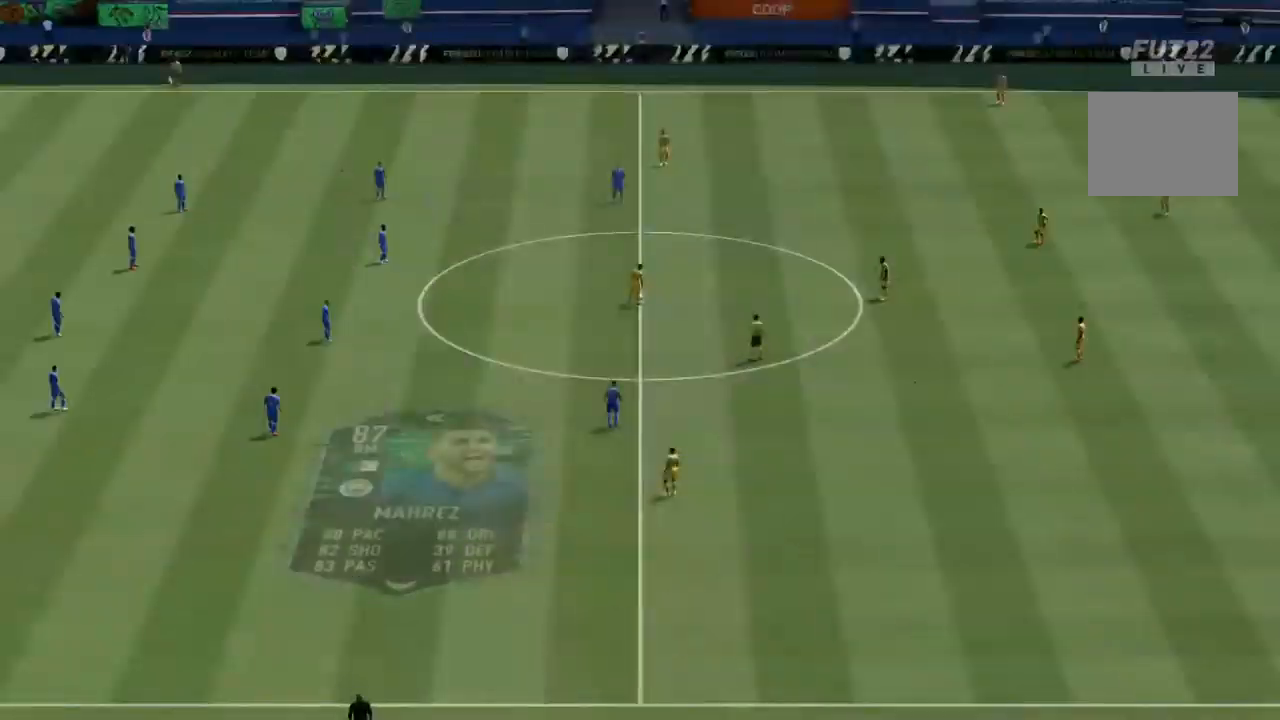
Gameplay with a controller (PlayStation layout); each line is a JSON object with the inputs held at the frame after it. "events" lists button and stick changes between this image and that frame as [ms after this image, input, new state], when the widget could be followed in between. Not read: L3 R3.
{"buttons": [], "left_stick": "right", "right_stick": "center", "events": [[150, "CIRCLE", "up"], [150, "TRIANGLE", "up"], [350, "CROSS", "down"], [450, "CROSS", "up"]]}
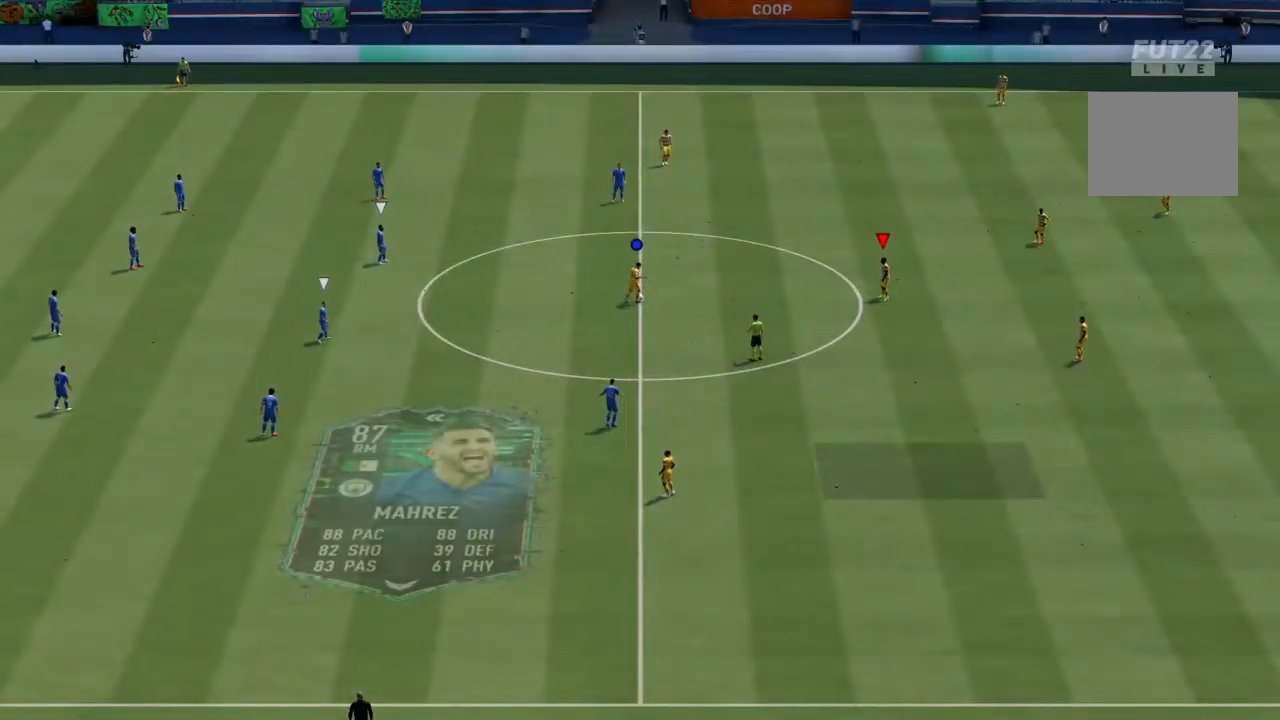
{"buttons": [], "left_stick": "down-right", "right_stick": "center", "events": [[384, "left_stick", "down-right"]]}
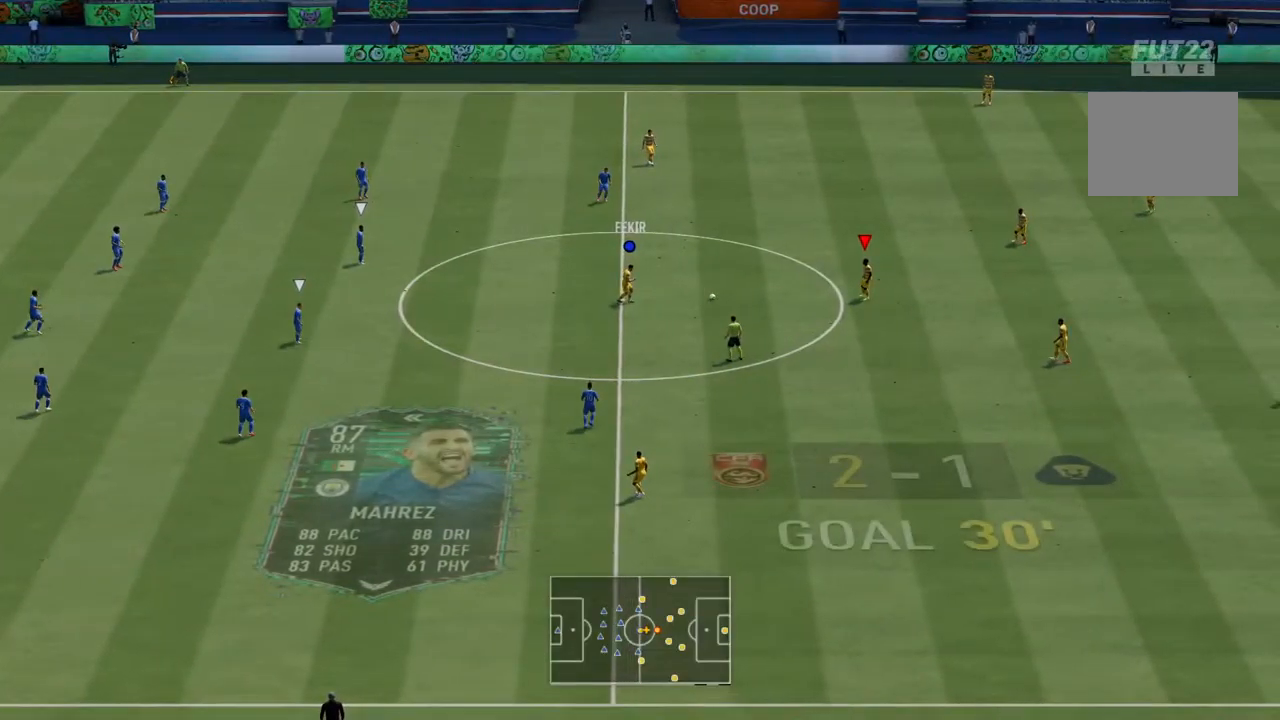
{"buttons": [], "left_stick": "down-left", "right_stick": "center", "events": [[150, "left_stick", "down"], [350, "left_stick", "down-left"]]}
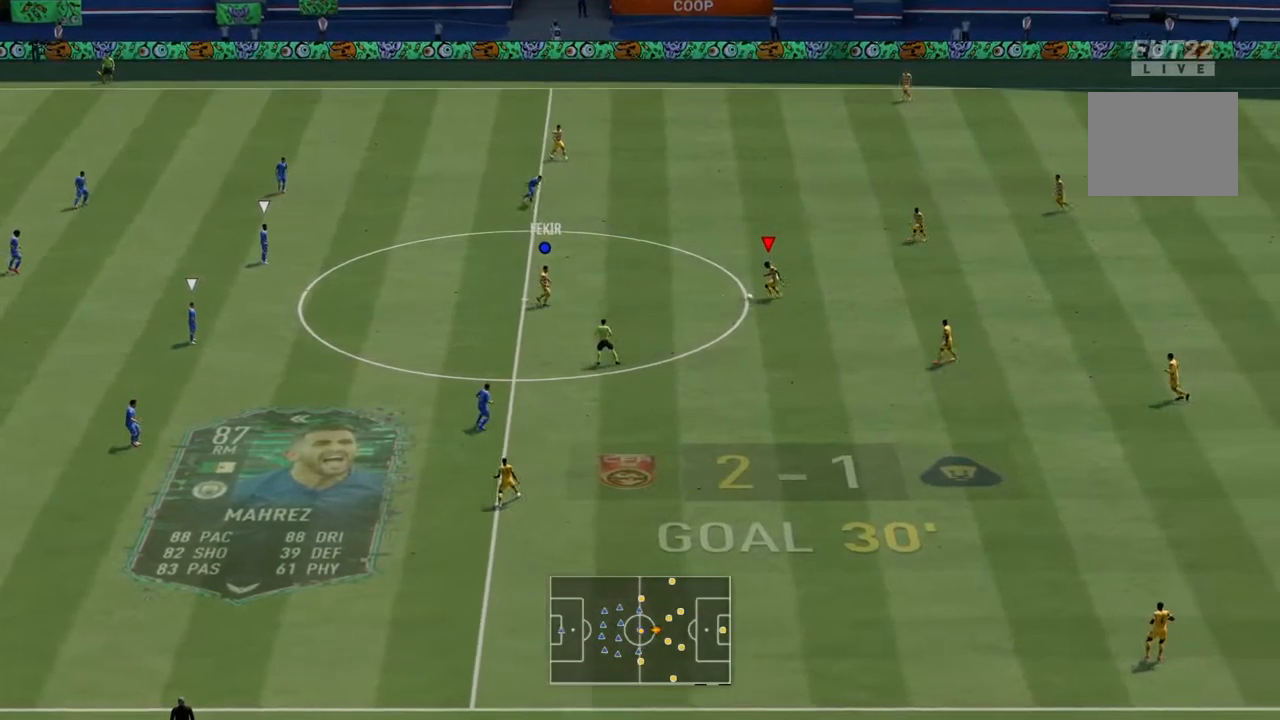
{"buttons": [], "left_stick": "left", "right_stick": "center", "events": [[267, "left_stick", "left"]]}
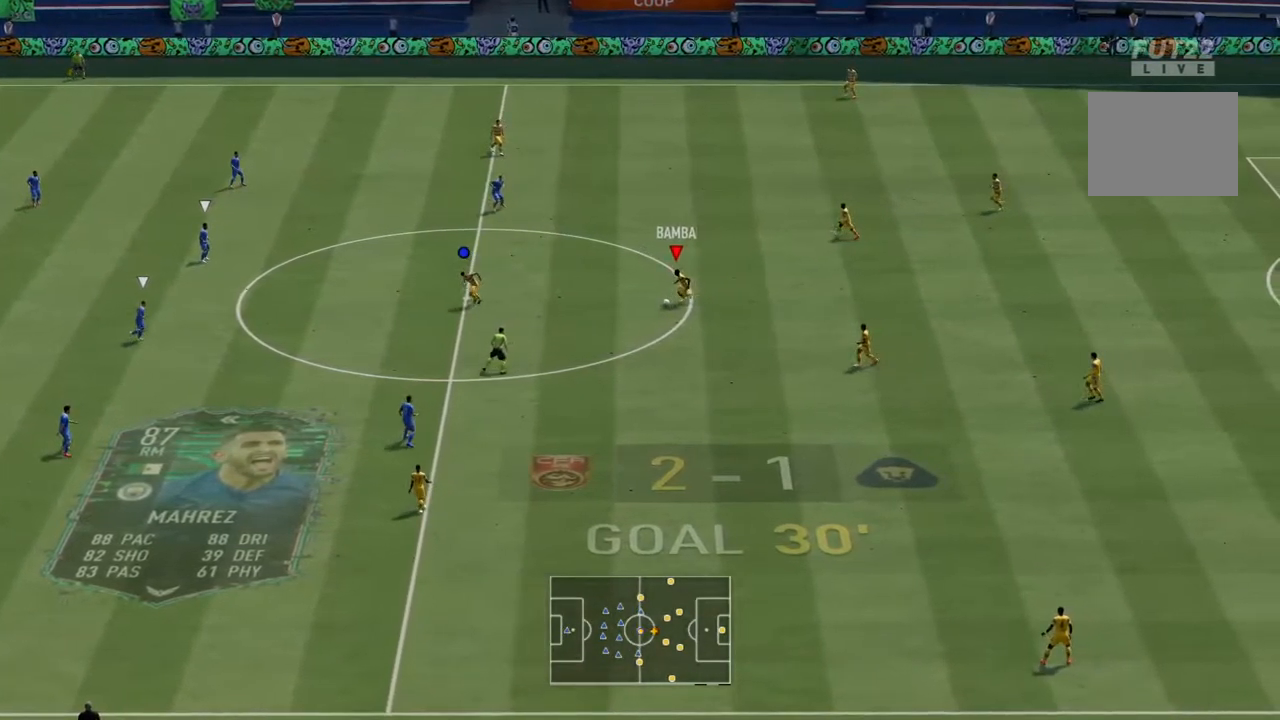
{"buttons": ["L1"], "left_stick": "up-left", "right_stick": "up-right", "events": [[67, "L1", "down"], [67, "left_stick", "up-left"], [100, "right_stick", "up-right"]]}
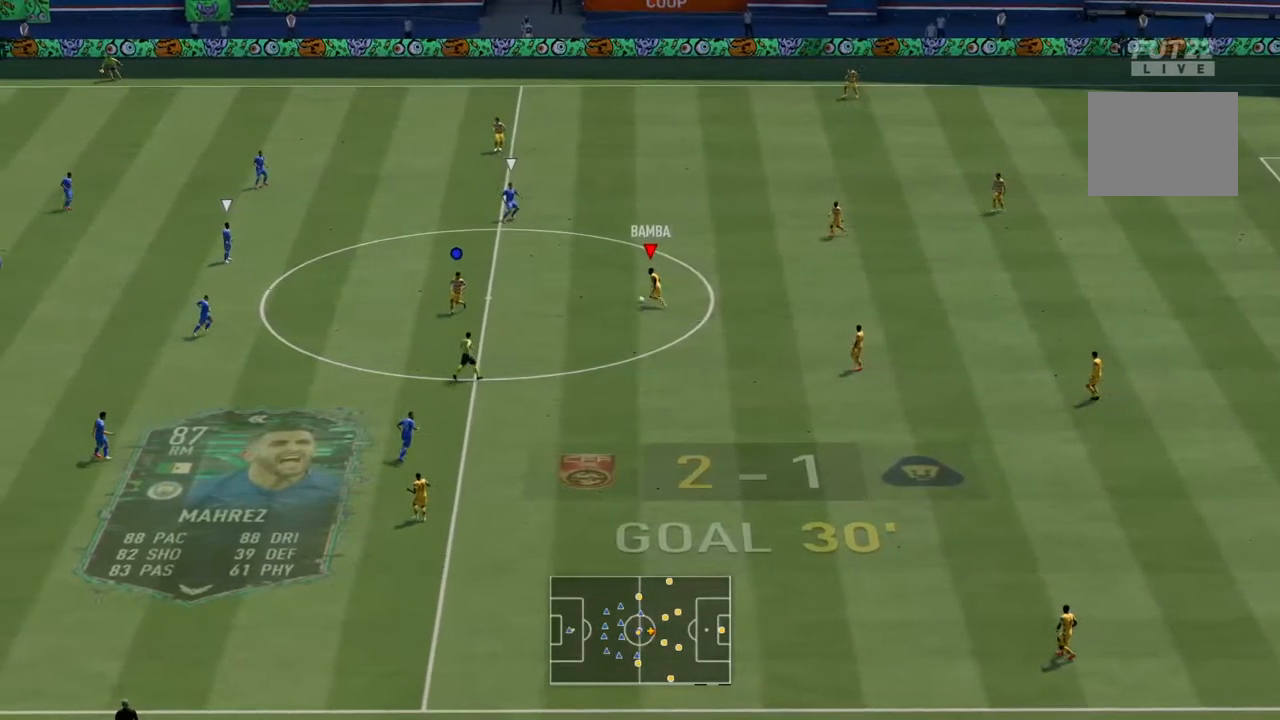
{"buttons": [], "left_stick": "left", "right_stick": "center", "events": [[134, "right_stick", "center"], [167, "L1", "up"], [334, "left_stick", "left"]]}
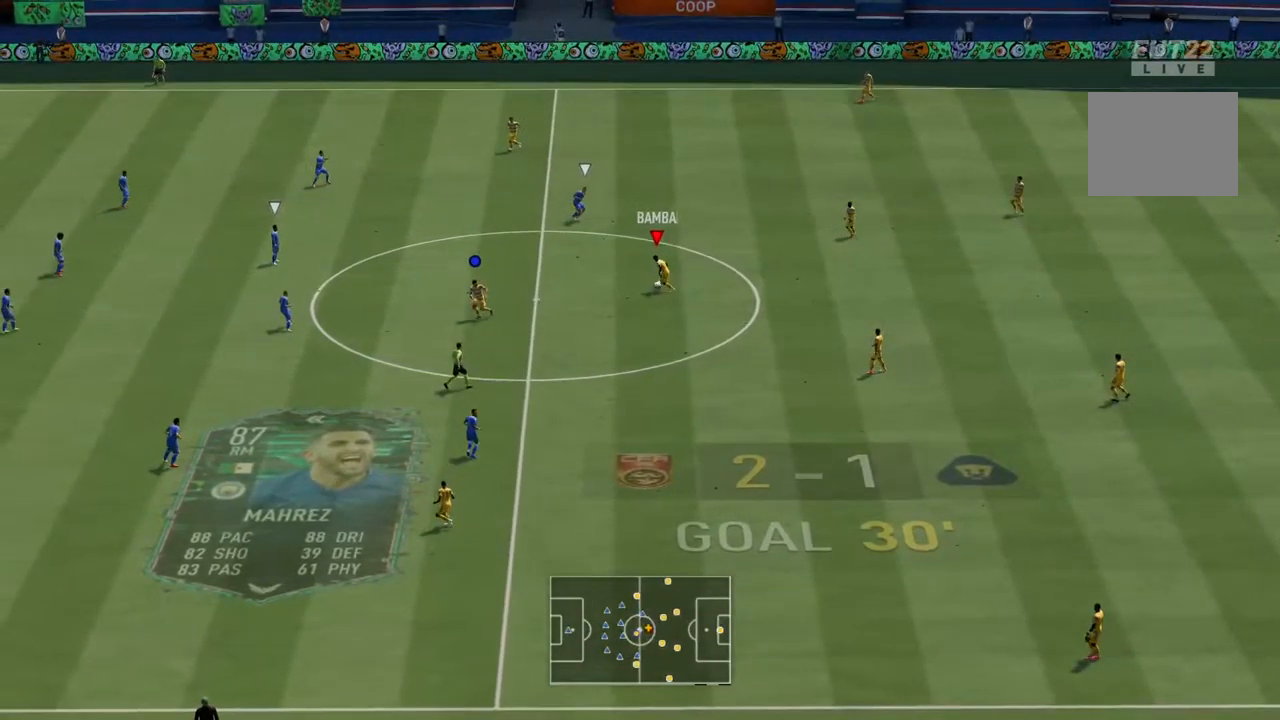
{"buttons": [], "left_stick": "left", "right_stick": "center", "events": []}
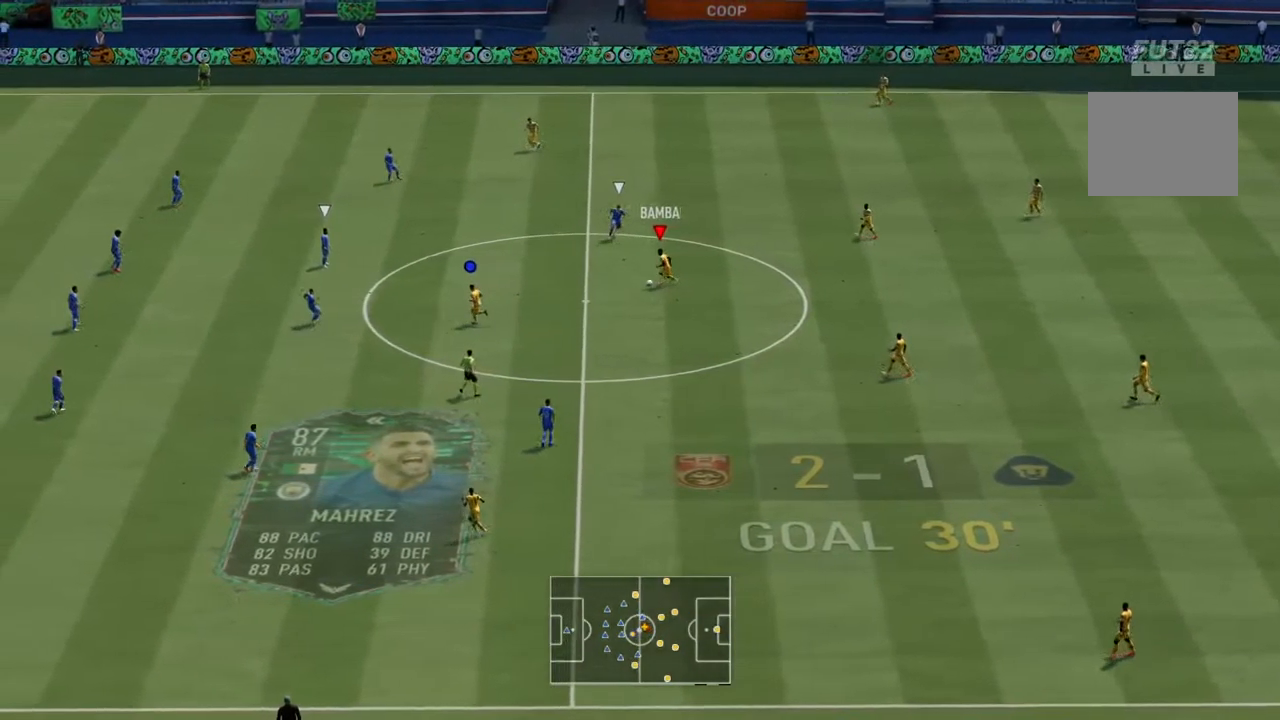
{"buttons": [], "left_stick": "down-left", "right_stick": "center", "events": [[100, "left_stick", "down-left"]]}
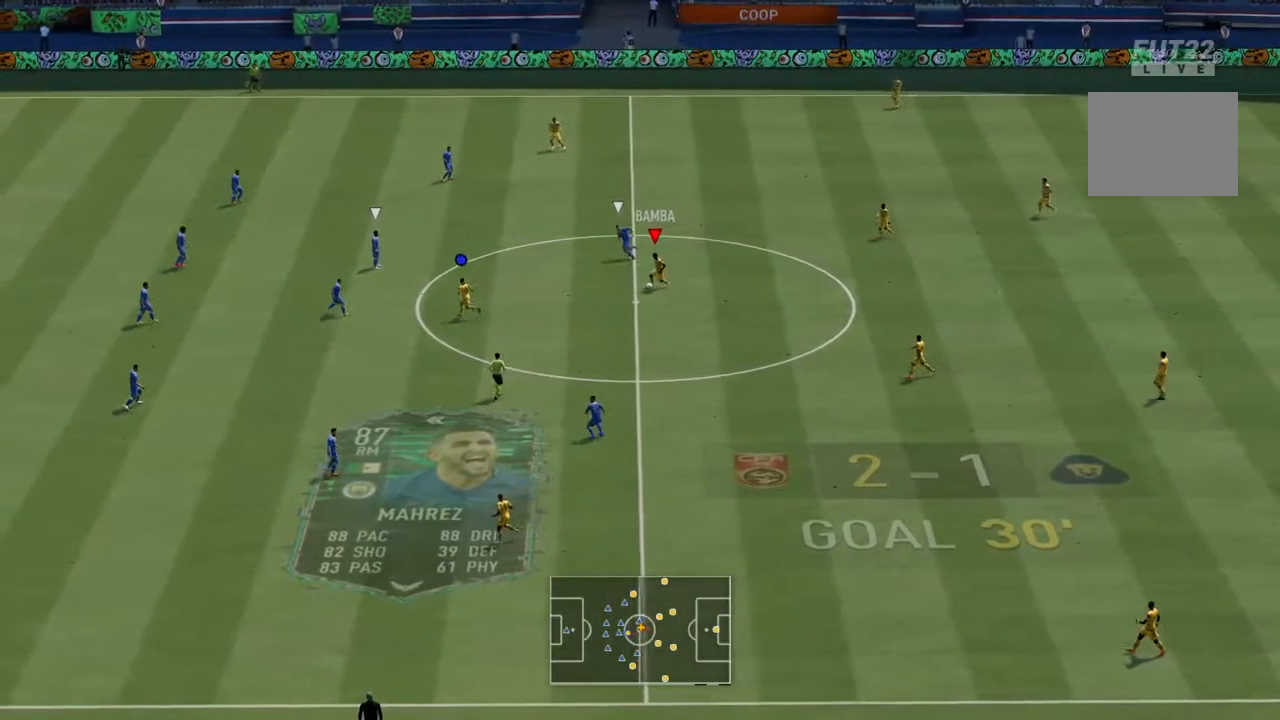
{"buttons": [], "left_stick": "down-left", "right_stick": "center", "events": []}
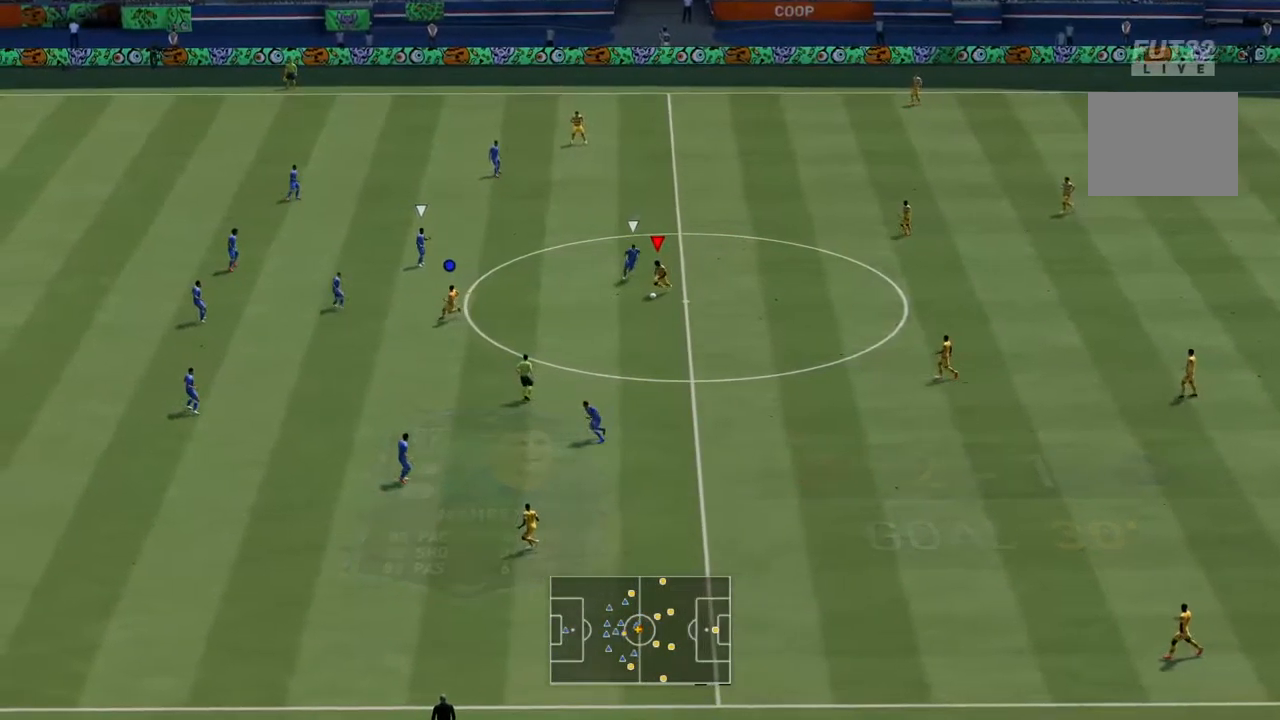
{"buttons": [], "left_stick": "down", "right_stick": "center", "events": [[317, "left_stick", "down"]]}
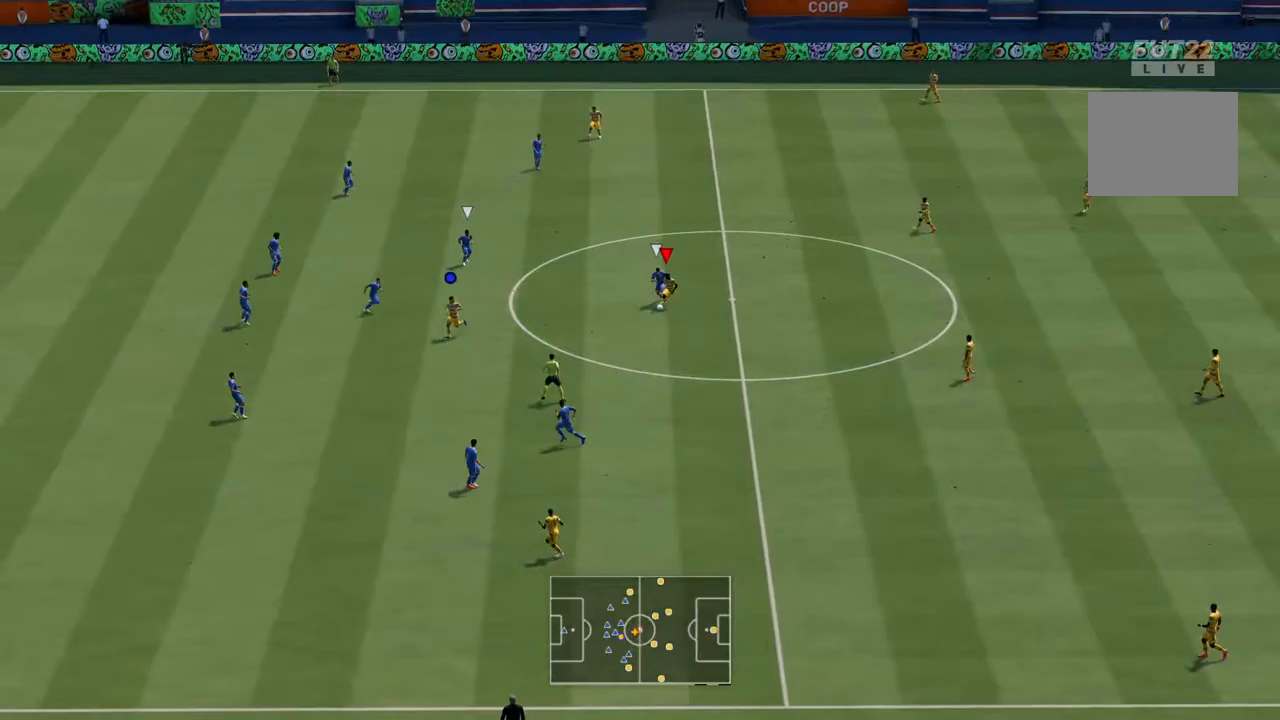
{"buttons": [], "left_stick": "right", "right_stick": "center", "events": [[67, "left_stick", "down-right"], [283, "CROSS", "down"], [283, "left_stick", "right"], [417, "CROSS", "up"]]}
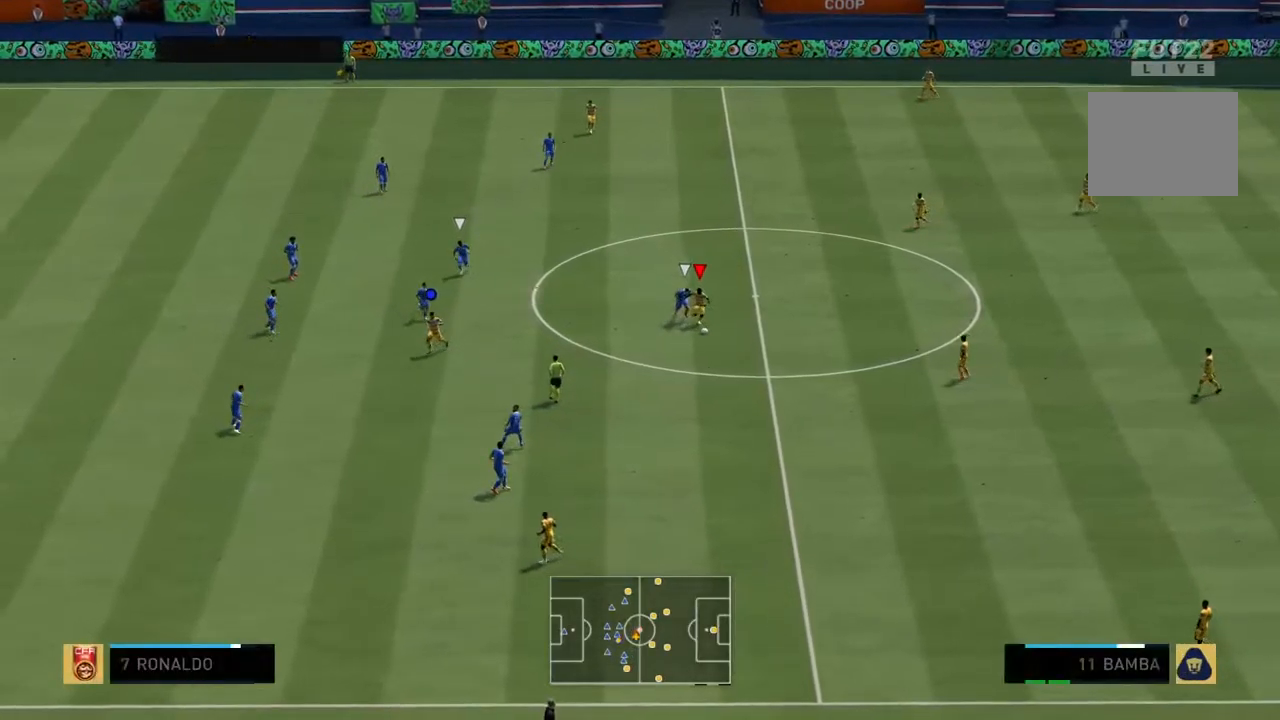
{"buttons": [], "left_stick": "center", "right_stick": "center", "events": [[217, "left_stick", "center"]]}
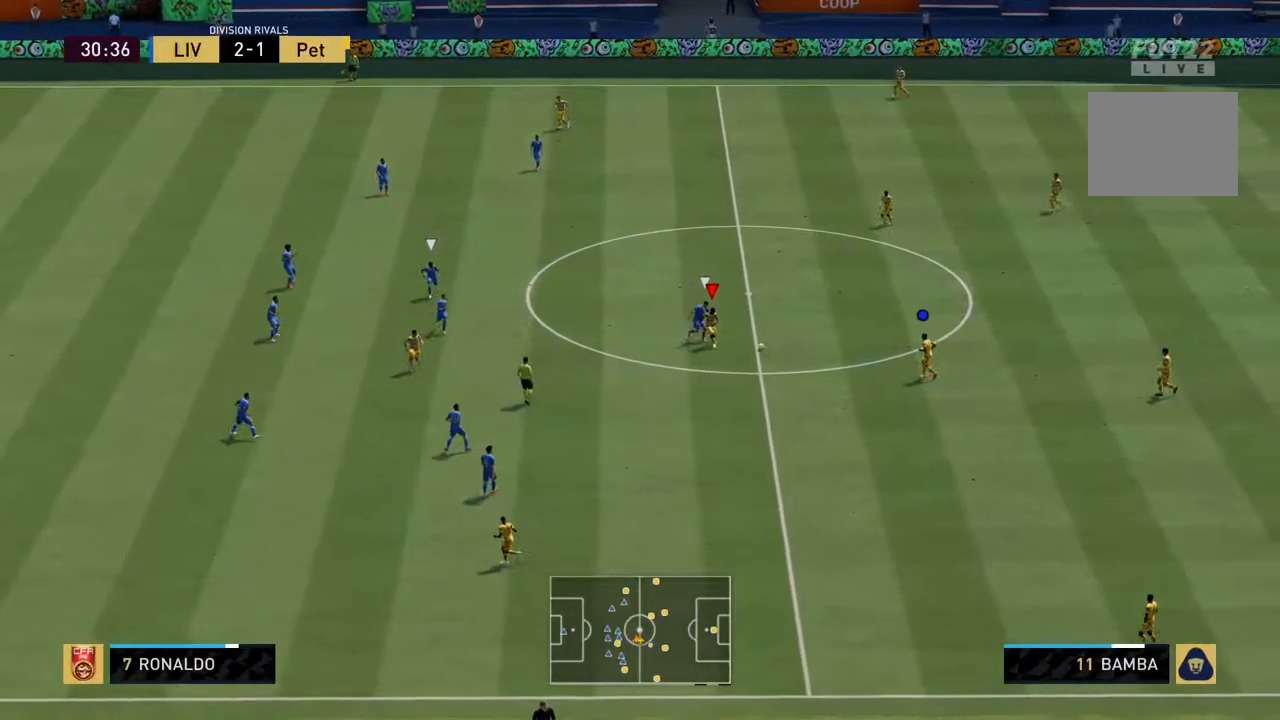
{"buttons": [], "left_stick": "up", "right_stick": "center", "events": [[133, "left_stick", "up"]]}
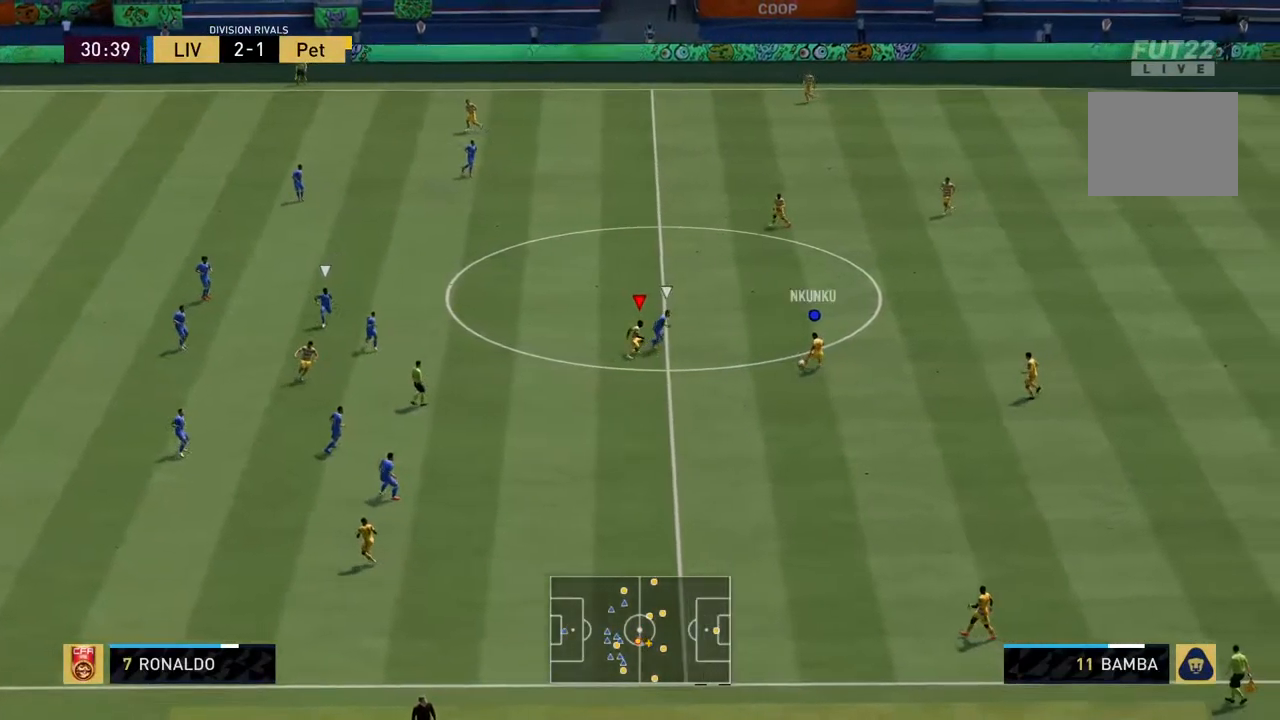
{"buttons": [], "left_stick": "left", "right_stick": "center", "events": [[133, "left_stick", "up-left"], [200, "L1", "down"], [333, "L1", "up"], [500, "left_stick", "left"]]}
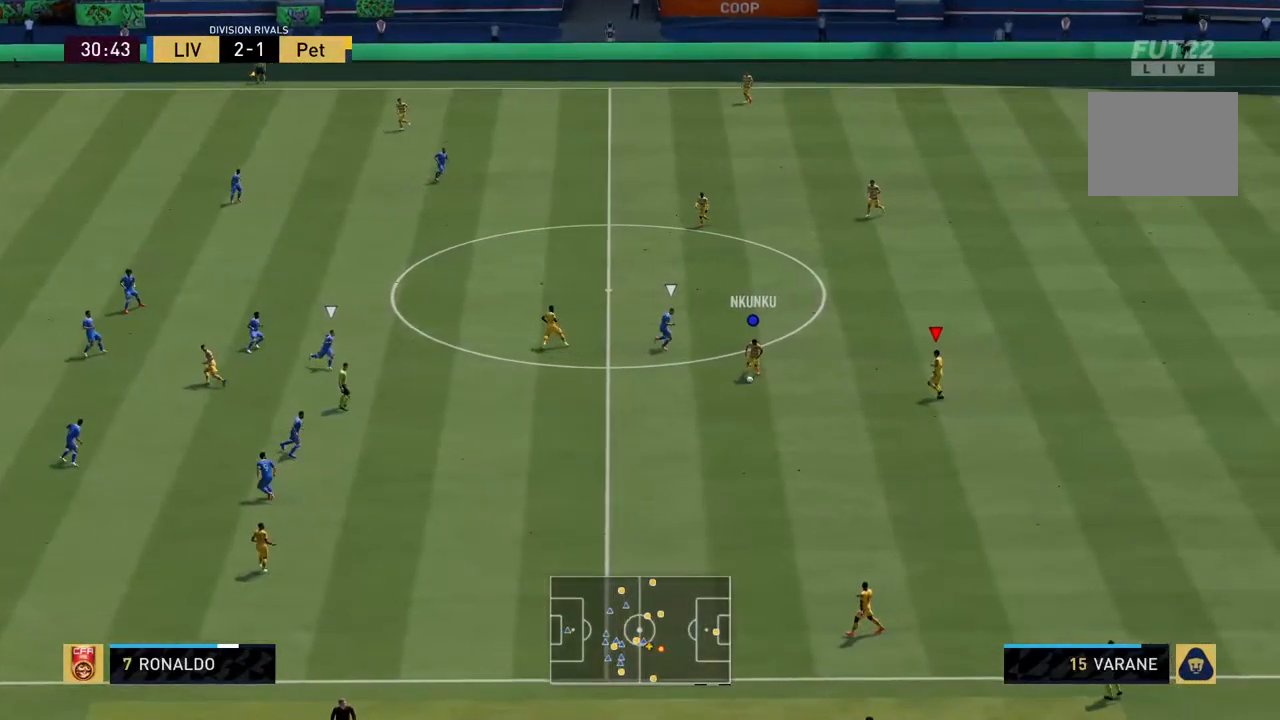
{"buttons": [], "left_stick": "center", "right_stick": "center", "events": [[233, "left_stick", "center"]]}
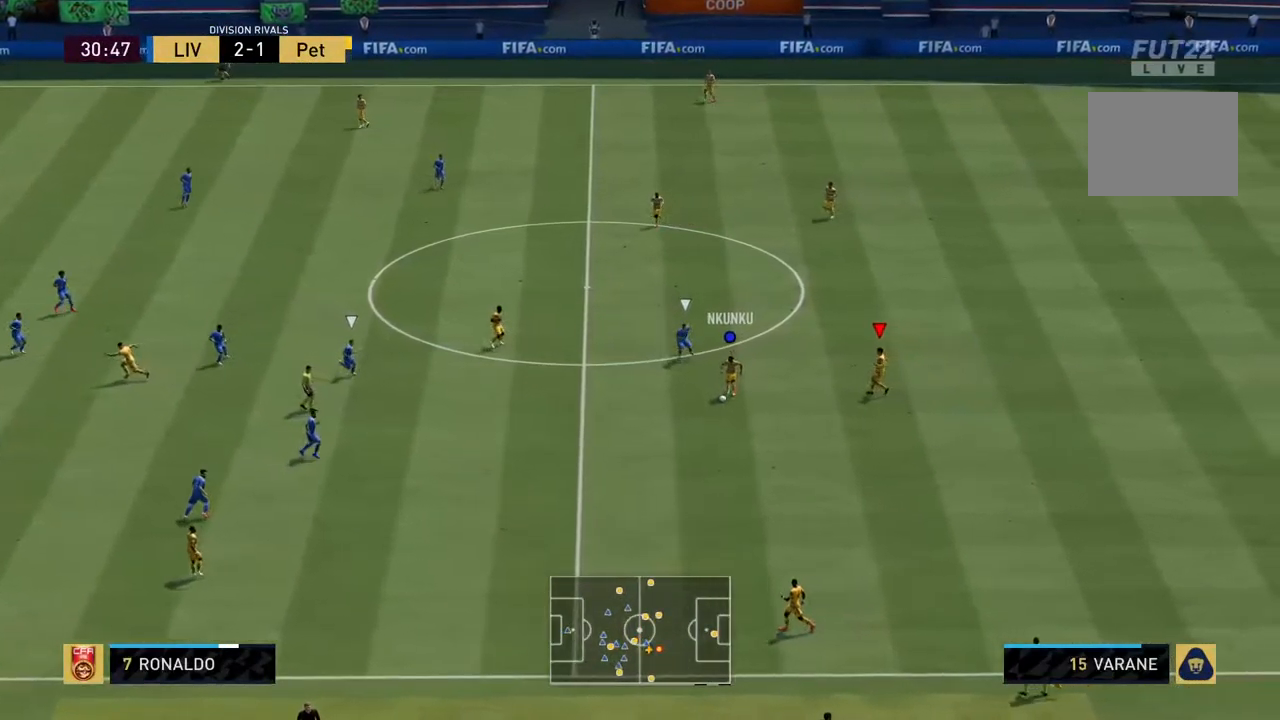
{"buttons": [], "left_stick": "left", "right_stick": "center", "events": [[117, "left_stick", "left"]]}
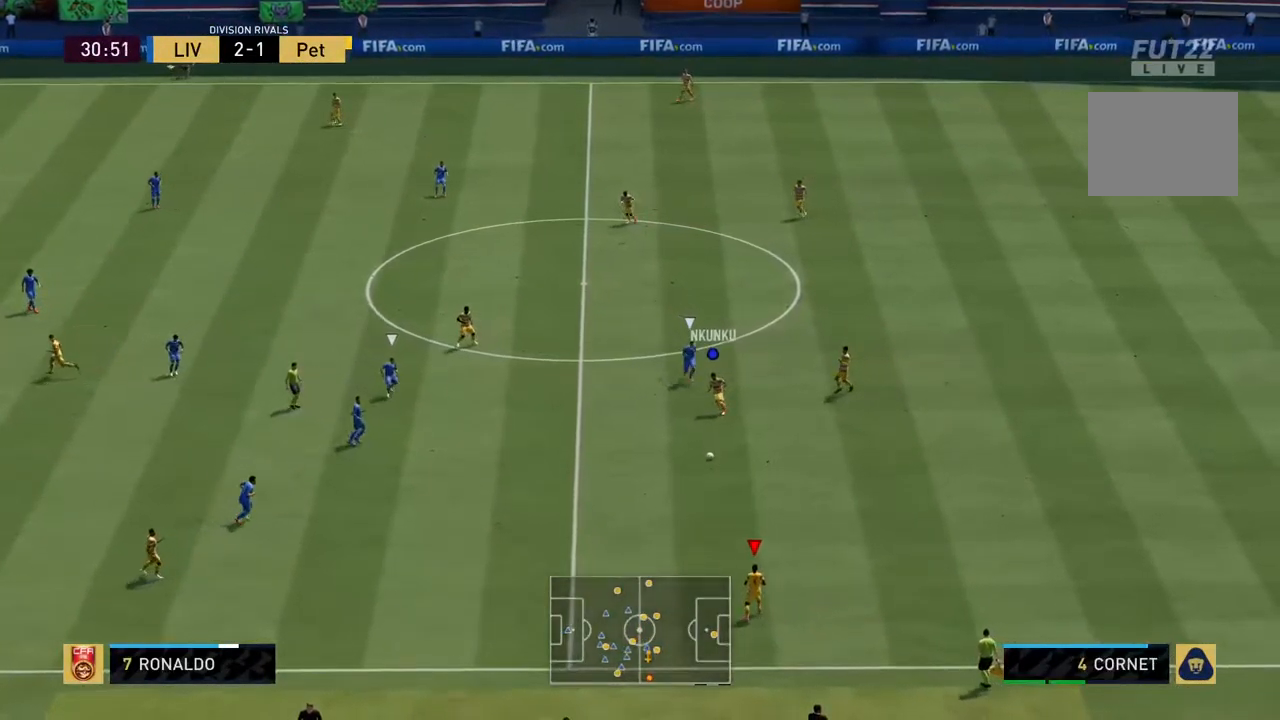
{"buttons": [], "left_stick": "left", "right_stick": "center", "events": []}
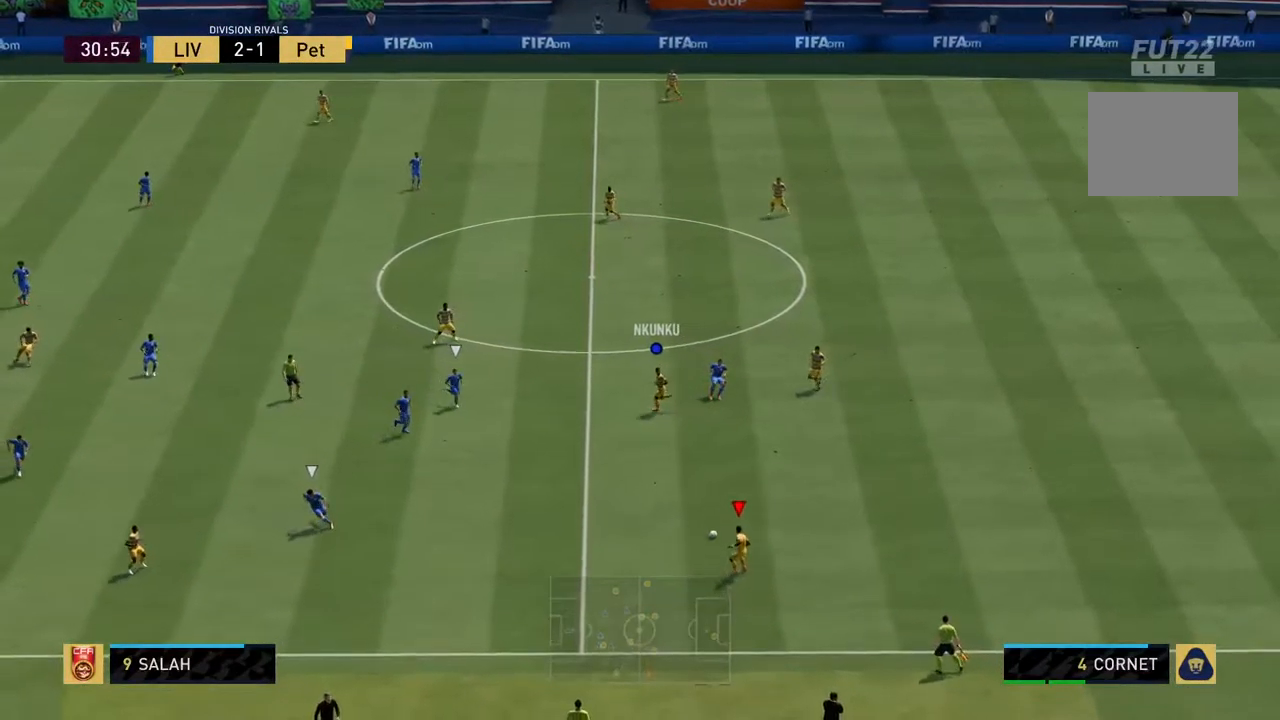
{"buttons": [], "left_stick": "left", "right_stick": "center", "events": []}
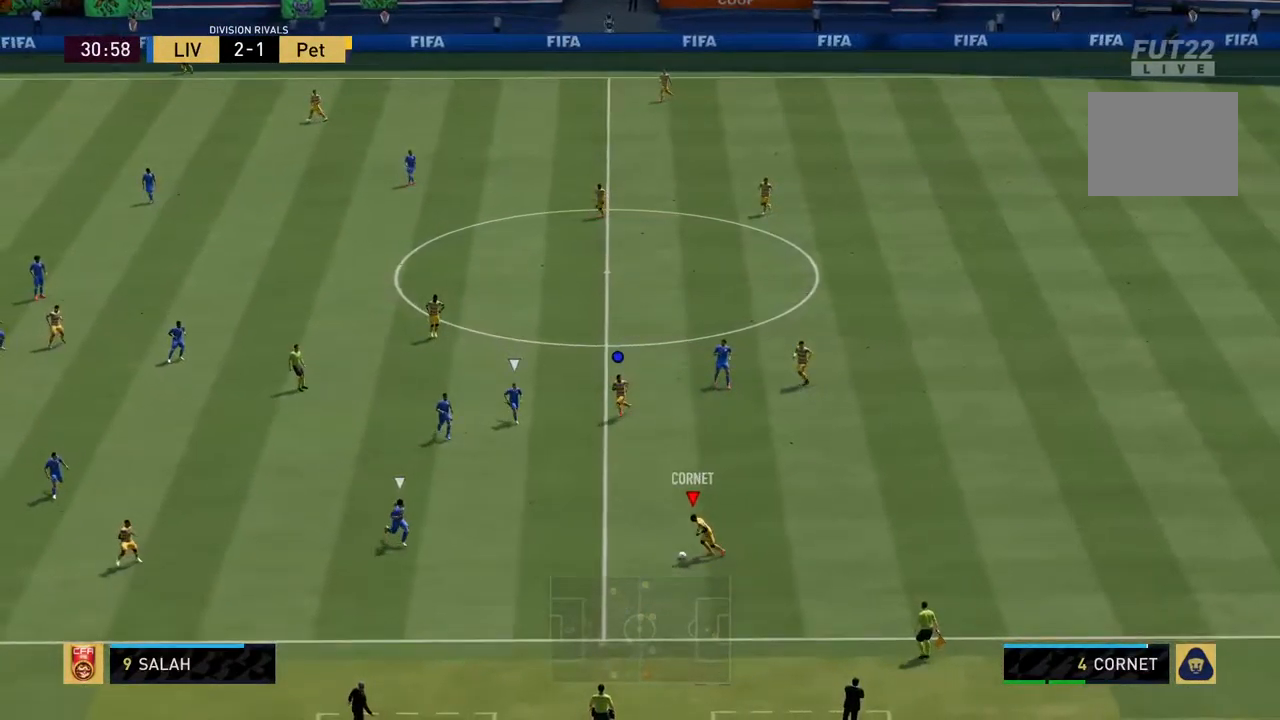
{"buttons": [], "left_stick": "up", "right_stick": "center", "events": [[217, "left_stick", "up-left"], [317, "left_stick", "up"]]}
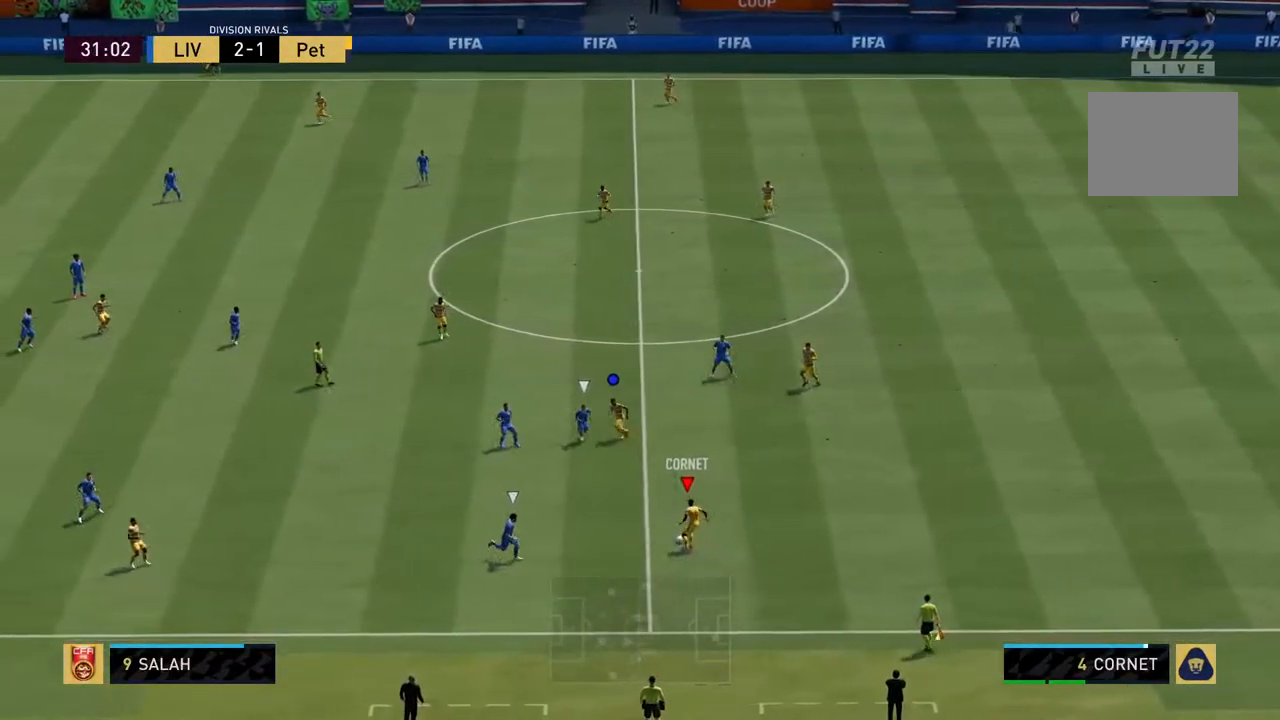
{"buttons": [], "left_stick": "up-left", "right_stick": "center", "events": [[417, "left_stick", "up-left"]]}
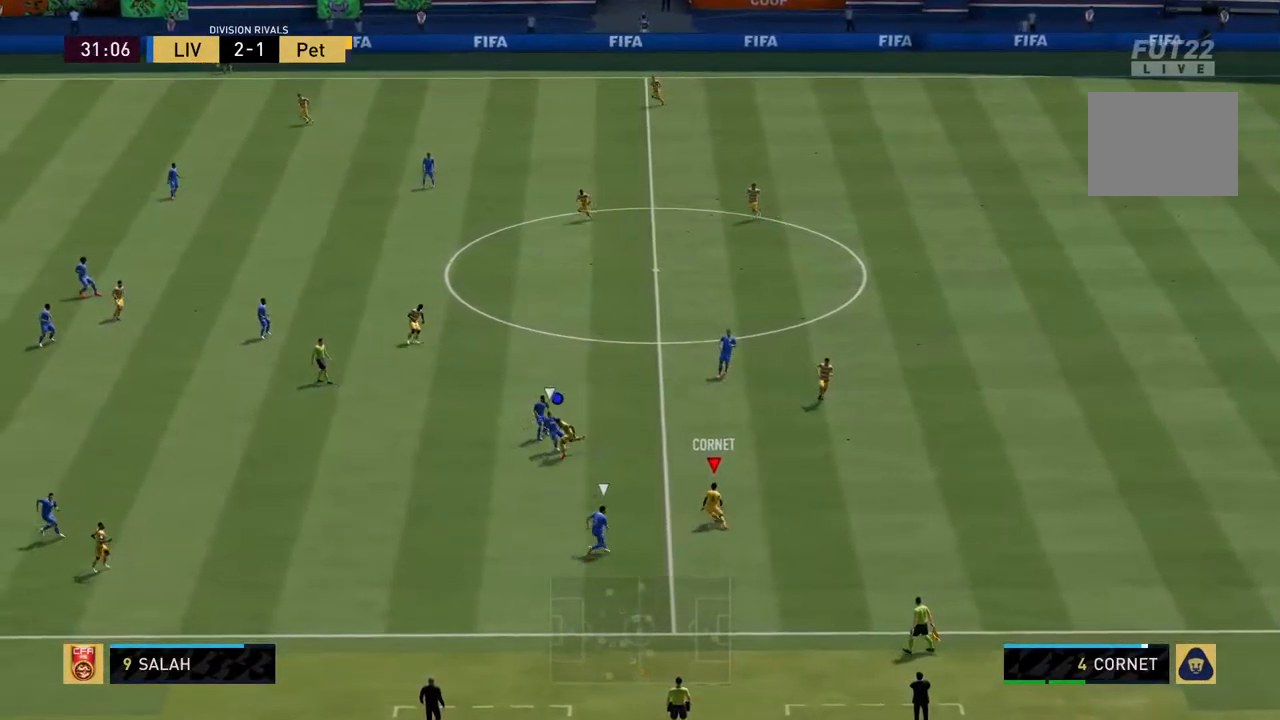
{"buttons": [], "left_stick": "up-left", "right_stick": "center", "events": [[200, "CROSS", "down"], [333, "CROSS", "up"]]}
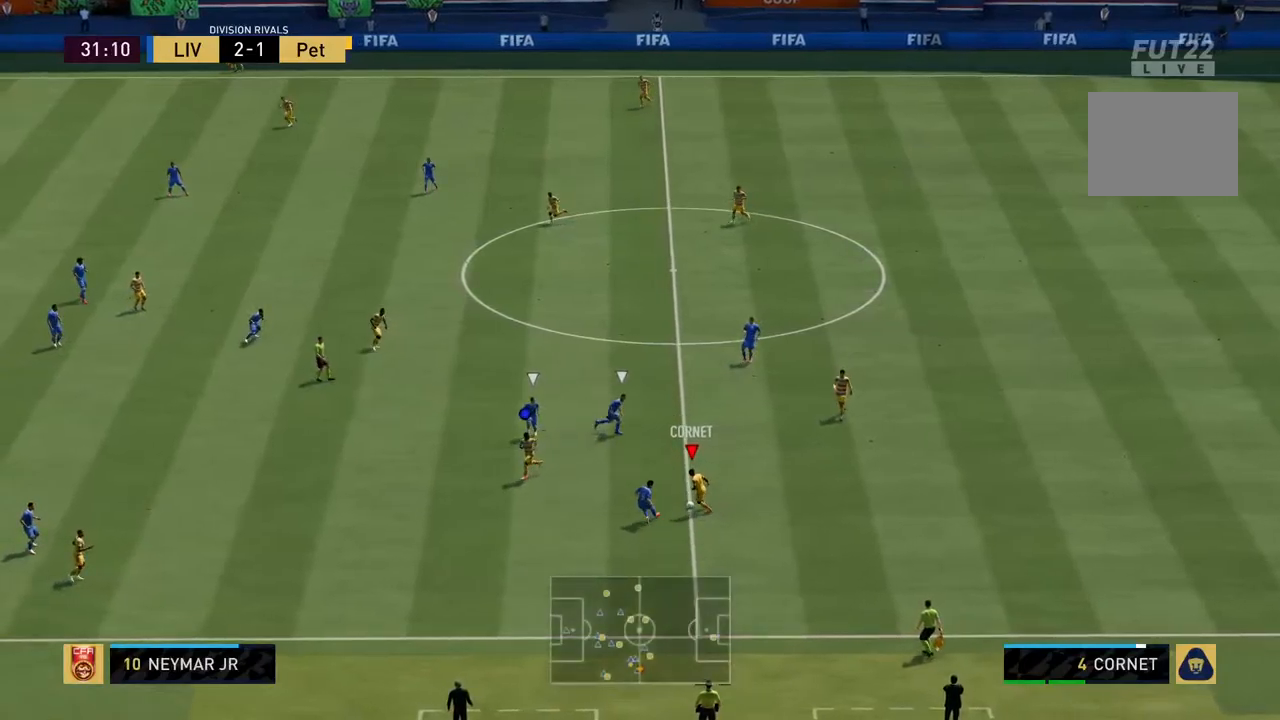
{"buttons": [], "left_stick": "center", "right_stick": "center", "events": [[150, "left_stick", "center"]]}
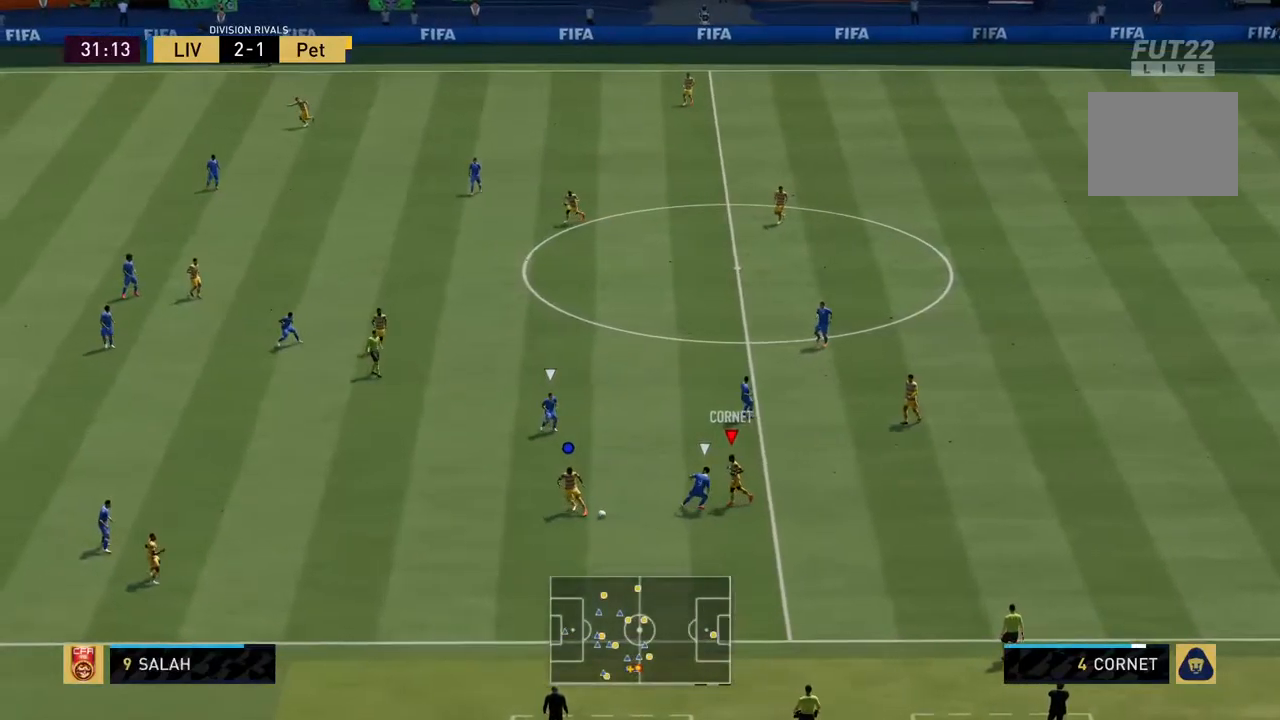
{"buttons": ["L1"], "left_stick": "down-left", "right_stick": "center", "events": [[17, "left_stick", "left"], [384, "L1", "down"], [484, "left_stick", "down-left"]]}
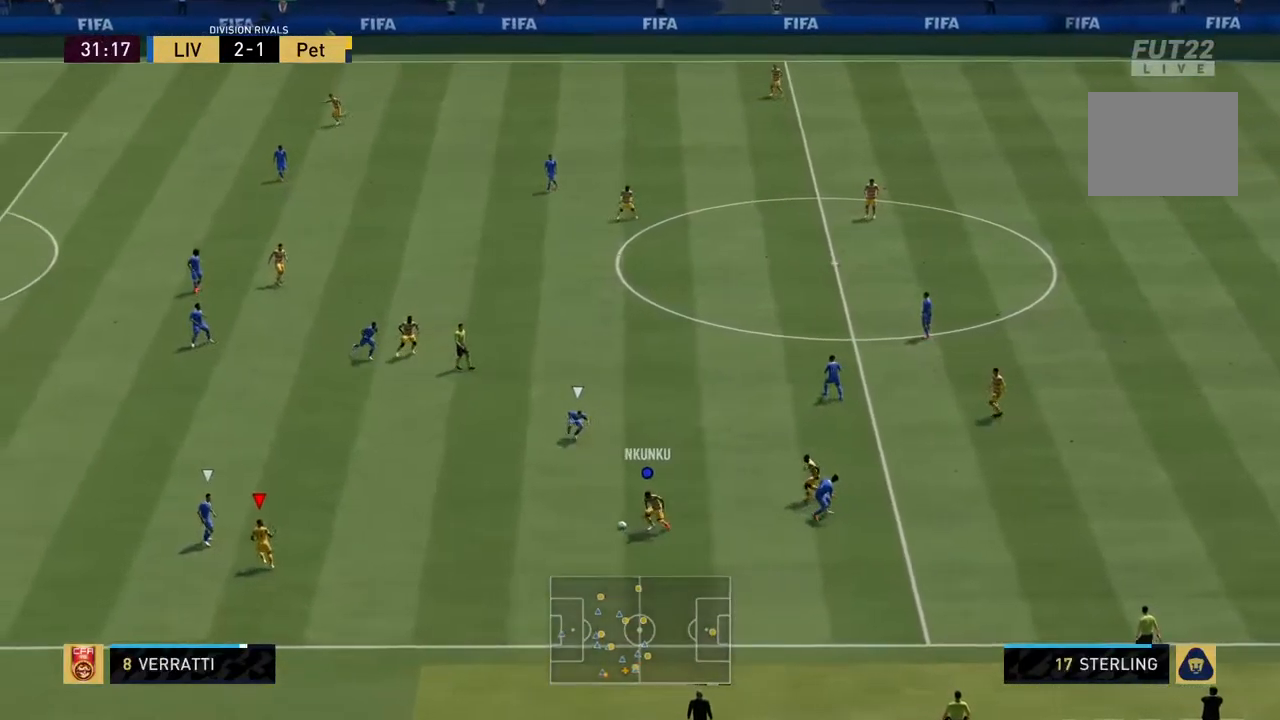
{"buttons": [], "left_stick": "down-left", "right_stick": "center", "events": [[50, "L1", "up"]]}
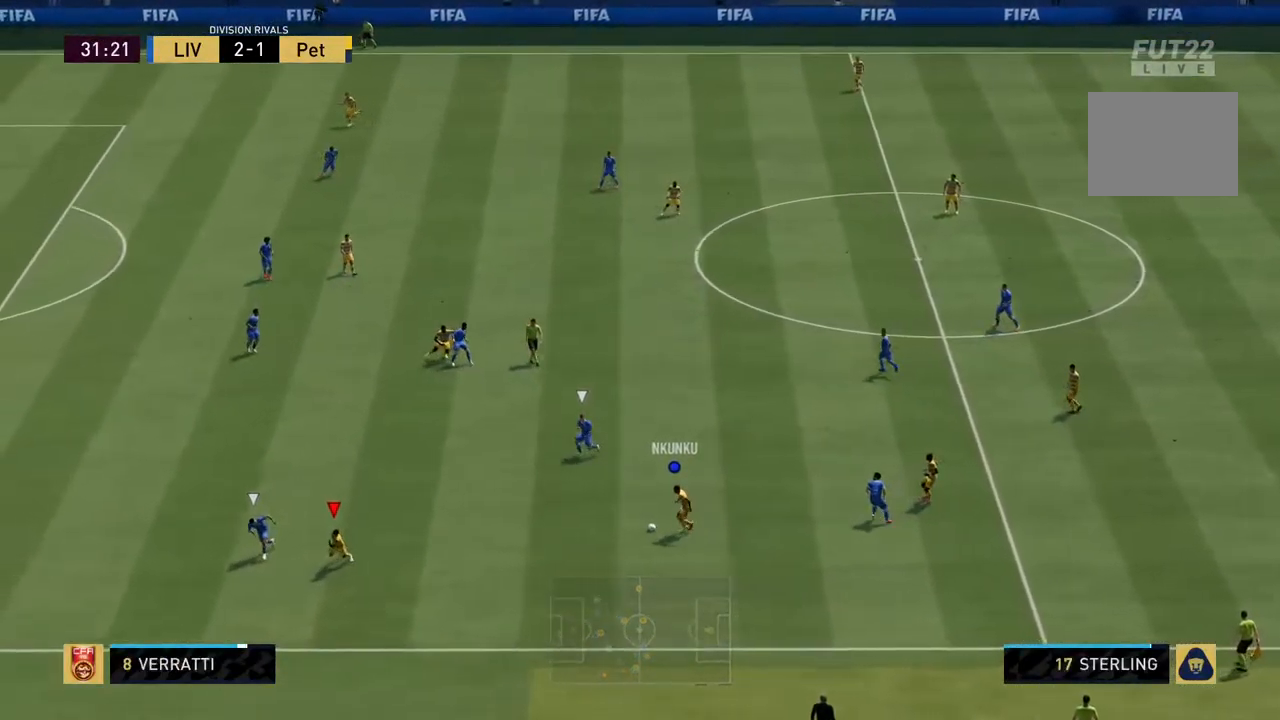
{"buttons": [], "left_stick": "up-left", "right_stick": "center", "events": [[134, "left_stick", "left"], [400, "left_stick", "up-left"]]}
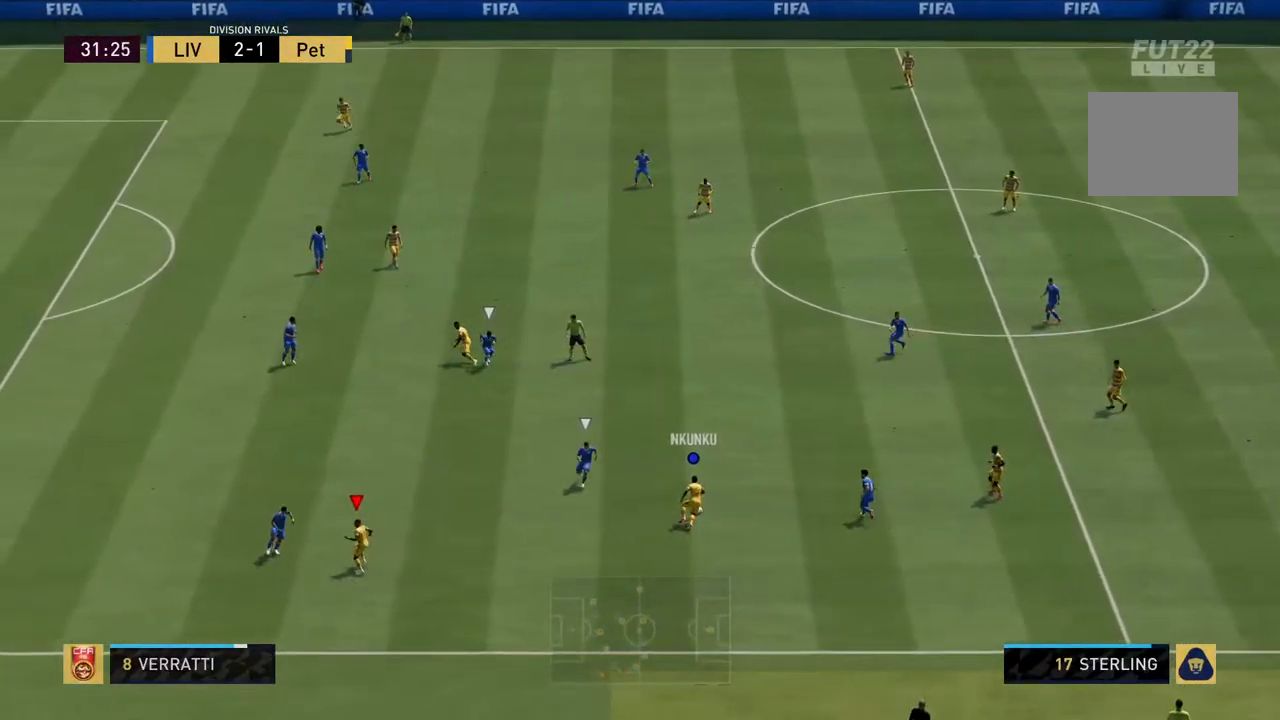
{"buttons": [], "left_stick": "up", "right_stick": "center", "events": [[200, "left_stick", "up"]]}
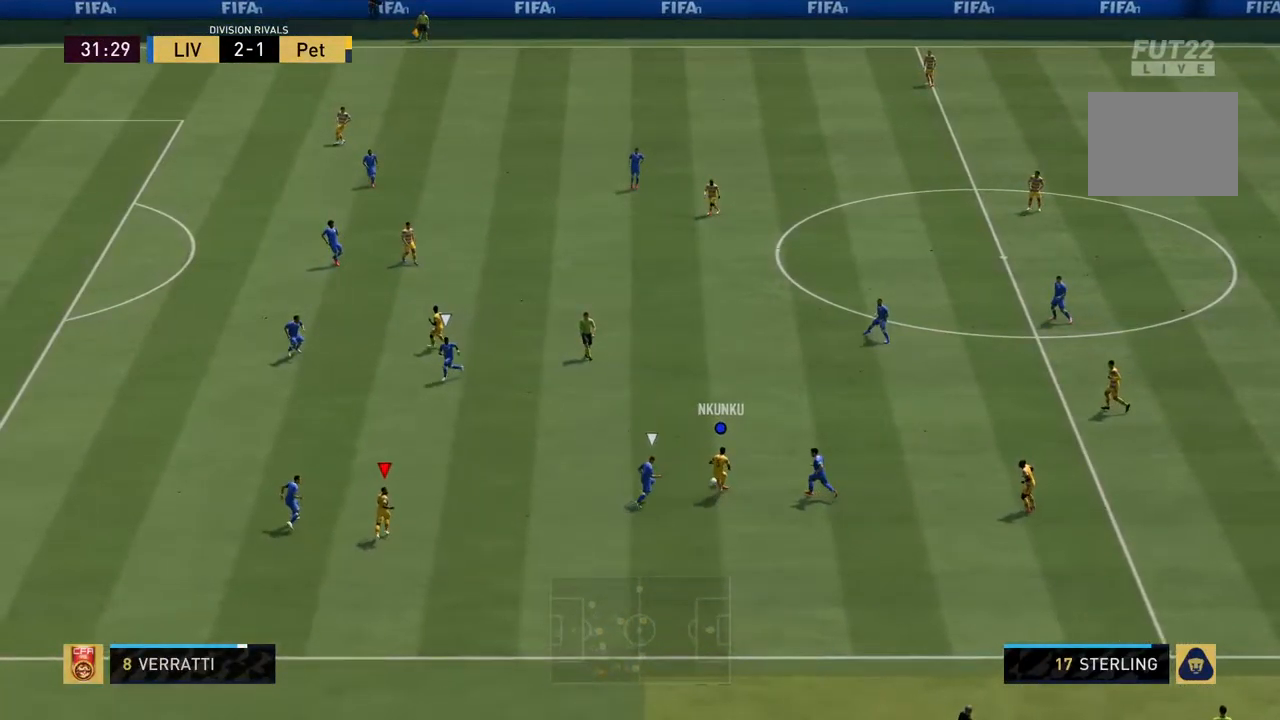
{"buttons": [], "left_stick": "up-left", "right_stick": "center", "events": [[84, "left_stick", "up-left"]]}
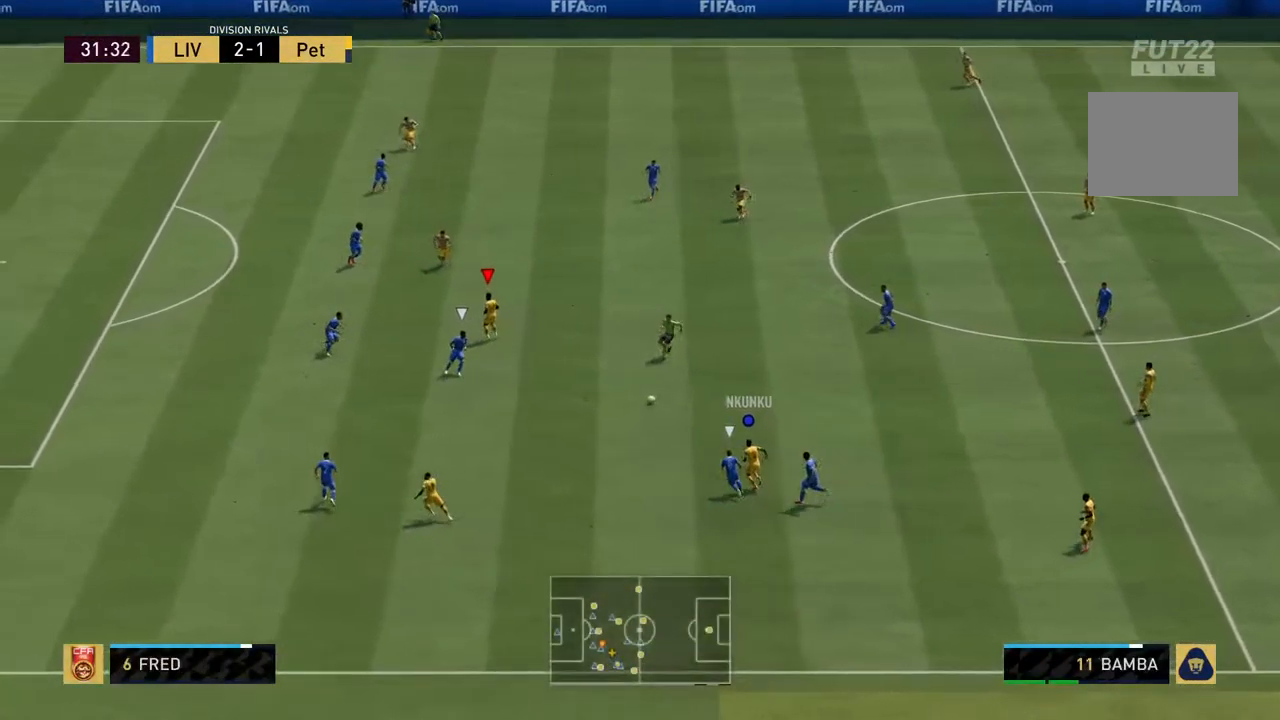
{"buttons": [], "left_stick": "down-right", "right_stick": "center", "events": [[117, "left_stick", "up"], [317, "left_stick", "right"], [384, "left_stick", "down-right"]]}
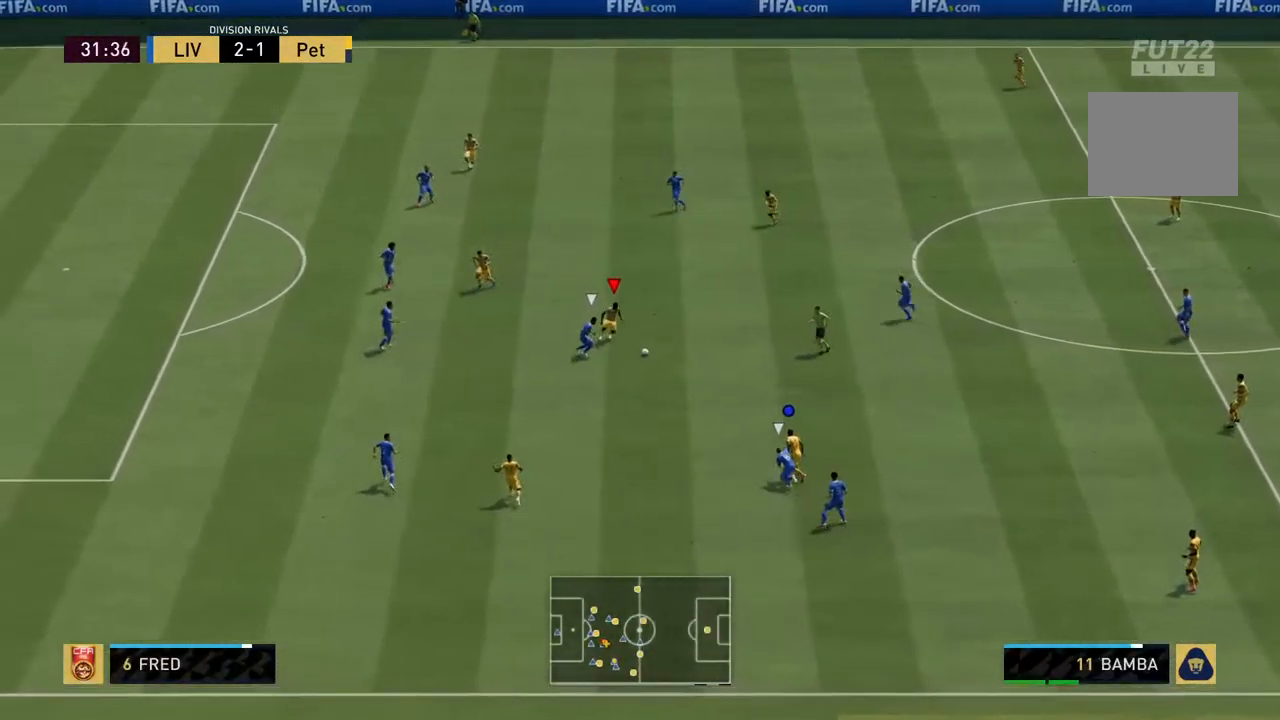
{"buttons": [], "left_stick": "down-left", "right_stick": "center", "events": [[284, "left_stick", "down-left"]]}
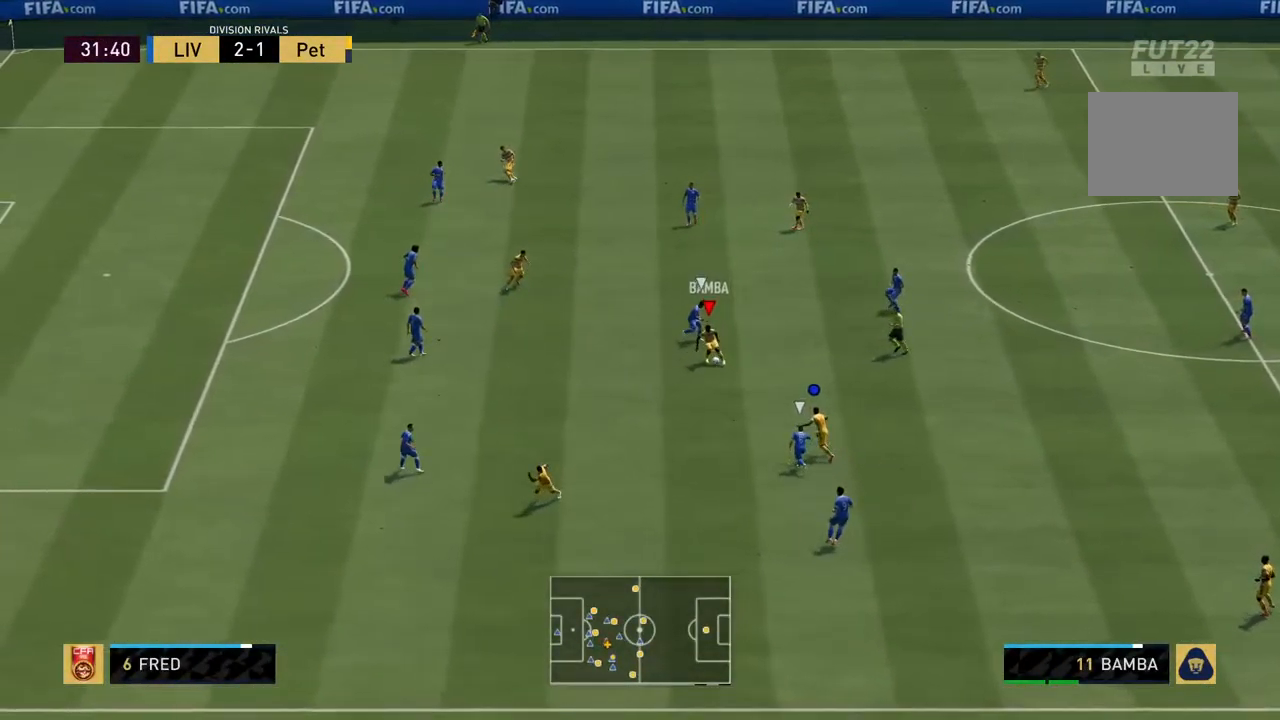
{"buttons": [], "left_stick": "left", "right_stick": "center", "events": [[234, "left_stick", "left"]]}
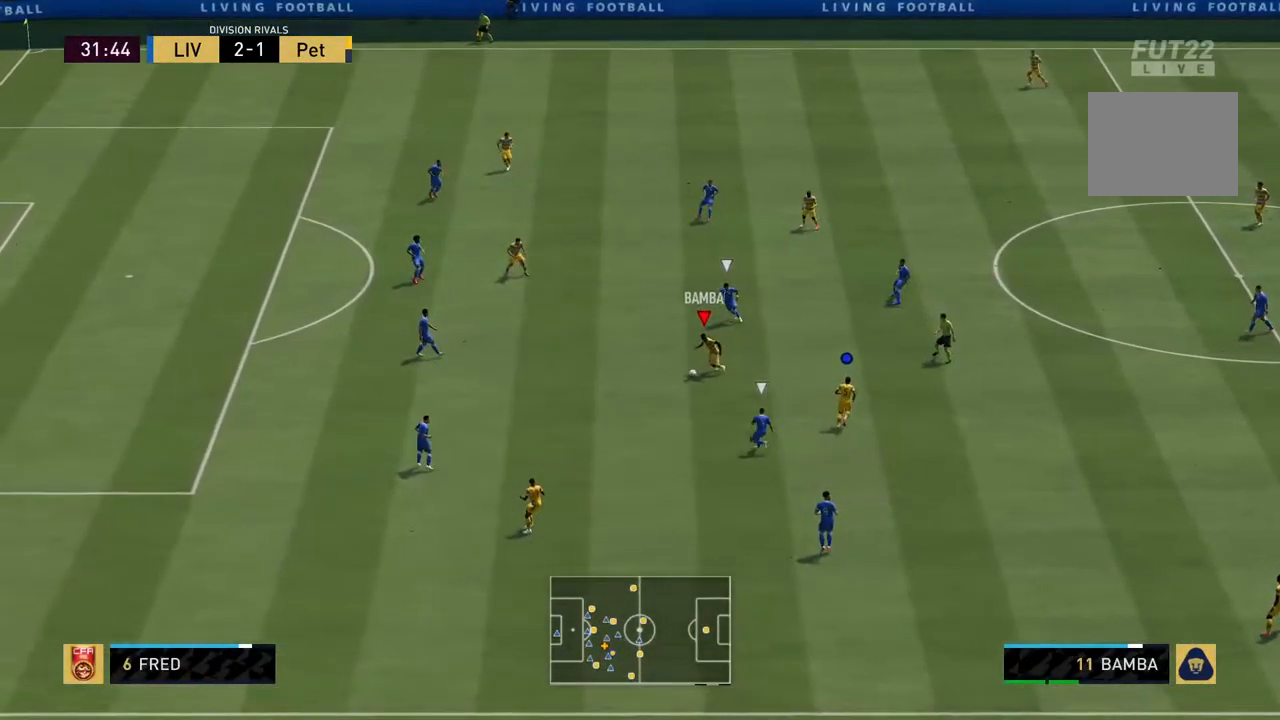
{"buttons": [], "left_stick": "center", "right_stick": "center", "events": [[67, "CROSS", "down"], [67, "L1", "down"], [200, "CROSS", "up"], [334, "L1", "up"], [367, "left_stick", "center"]]}